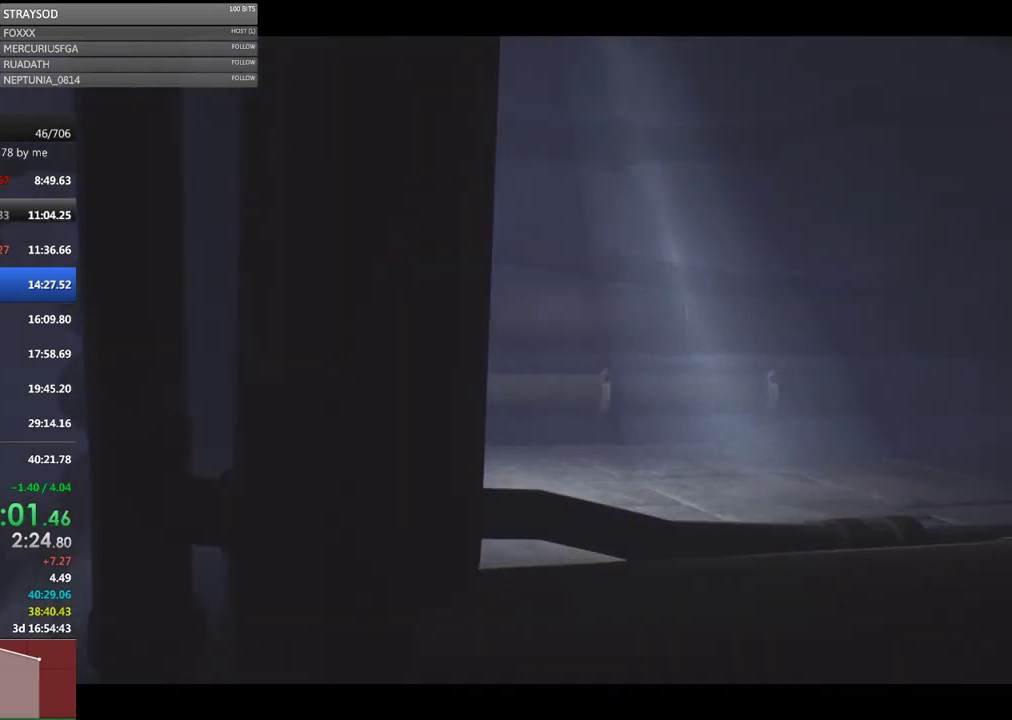
Gameplay with a controller (Xbox layout); each line is a JSON object with the inputs held at the frame after it. "events" lists button and stick changes between this image and that frame as [ms after this image, input, new state], when the widget could be followed in between. Not read: R3 right_stick.
{"buttons": ["X"], "left_stick": "right", "events": []}
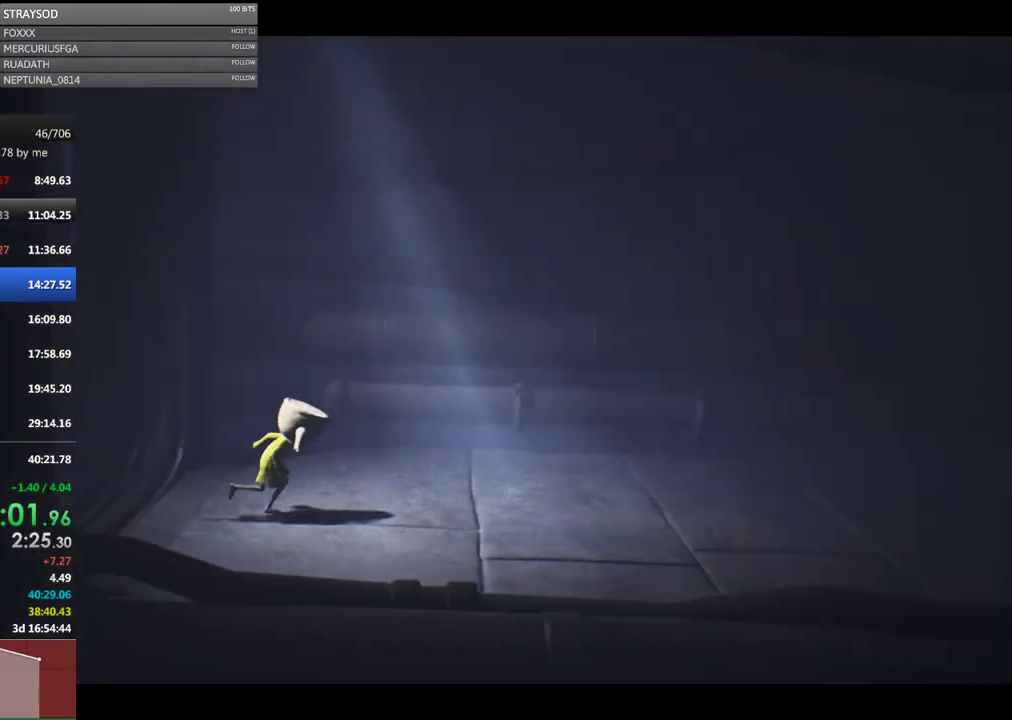
{"buttons": ["X"], "left_stick": "right", "events": [[100, "X", "up"], [300, "X", "down"]]}
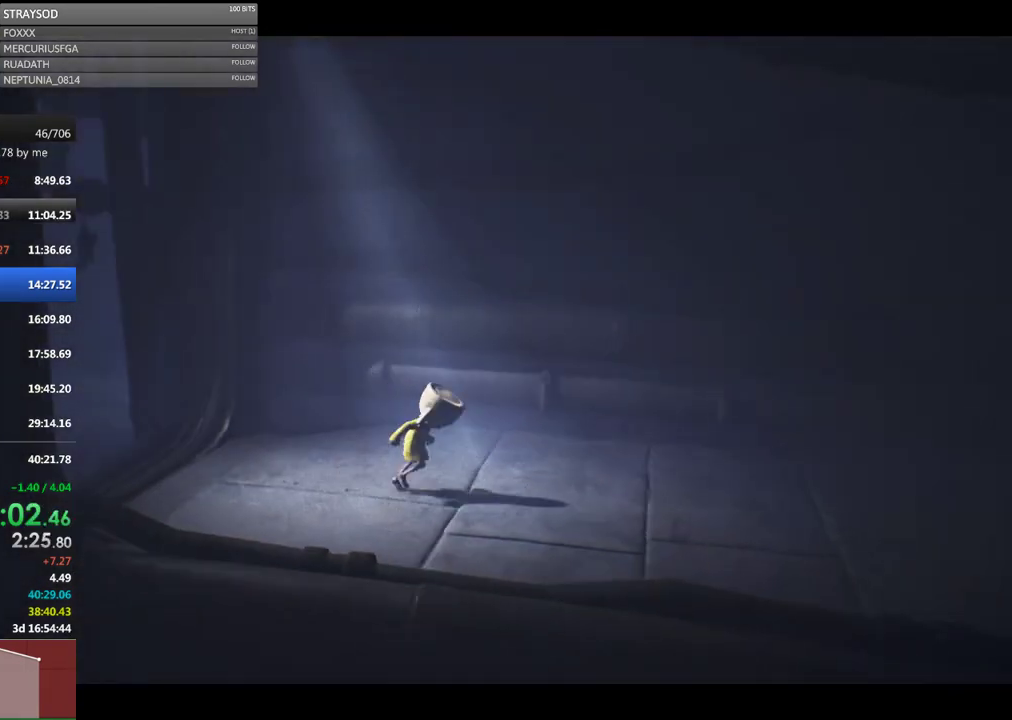
{"buttons": [], "left_stick": "right", "events": [[300, "X", "up"]]}
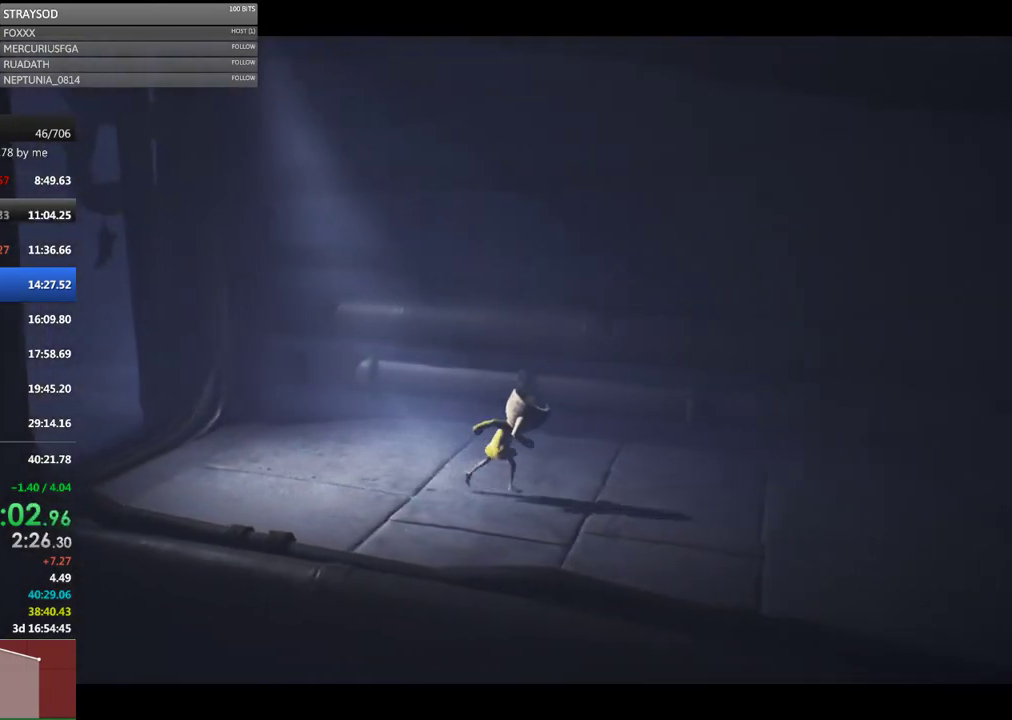
{"buttons": ["X"], "left_stick": "right", "events": [[67, "X", "down"]]}
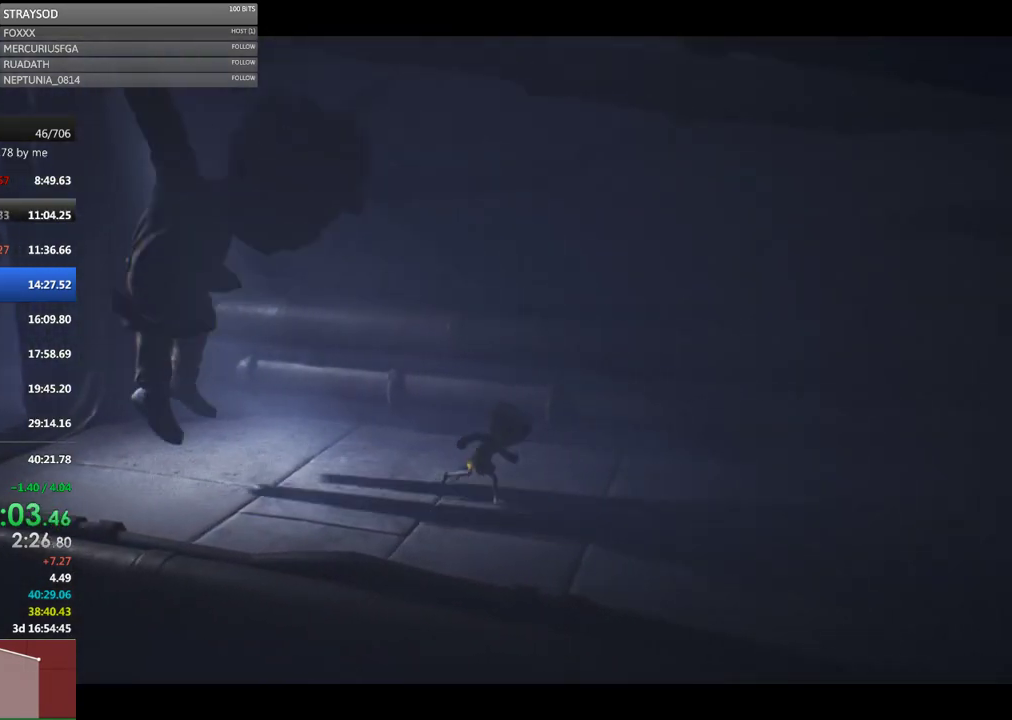
{"buttons": ["X"], "left_stick": "right", "events": [[200, "X", "up"], [433, "X", "down"]]}
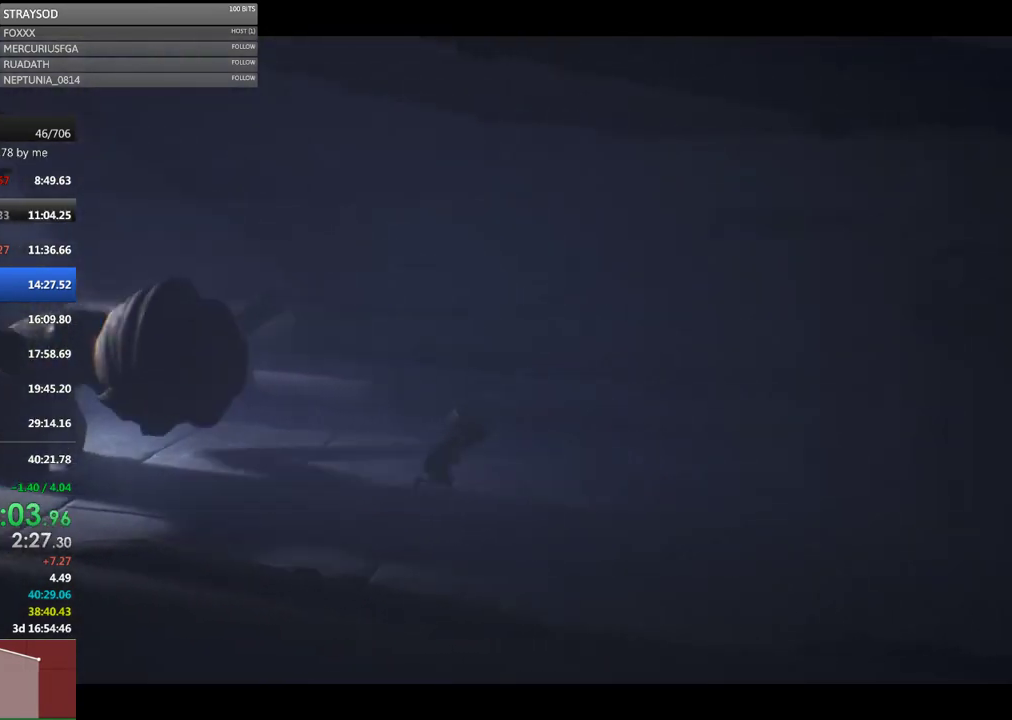
{"buttons": ["X"], "left_stick": "right", "events": []}
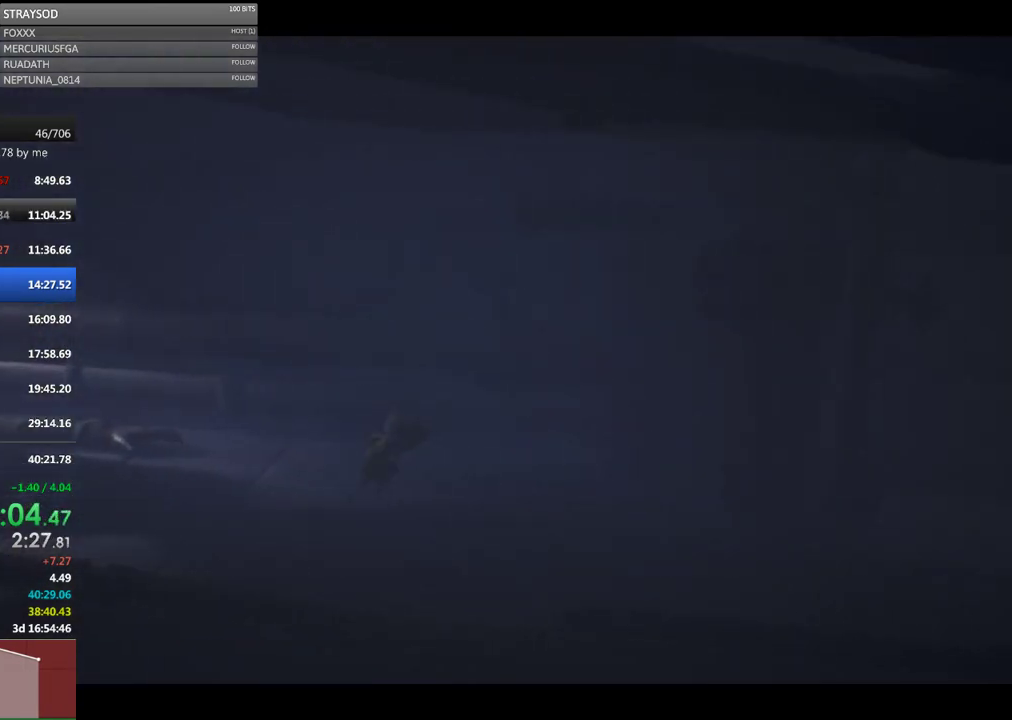
{"buttons": ["X"], "left_stick": "right", "events": [[67, "X", "up"], [333, "X", "down"]]}
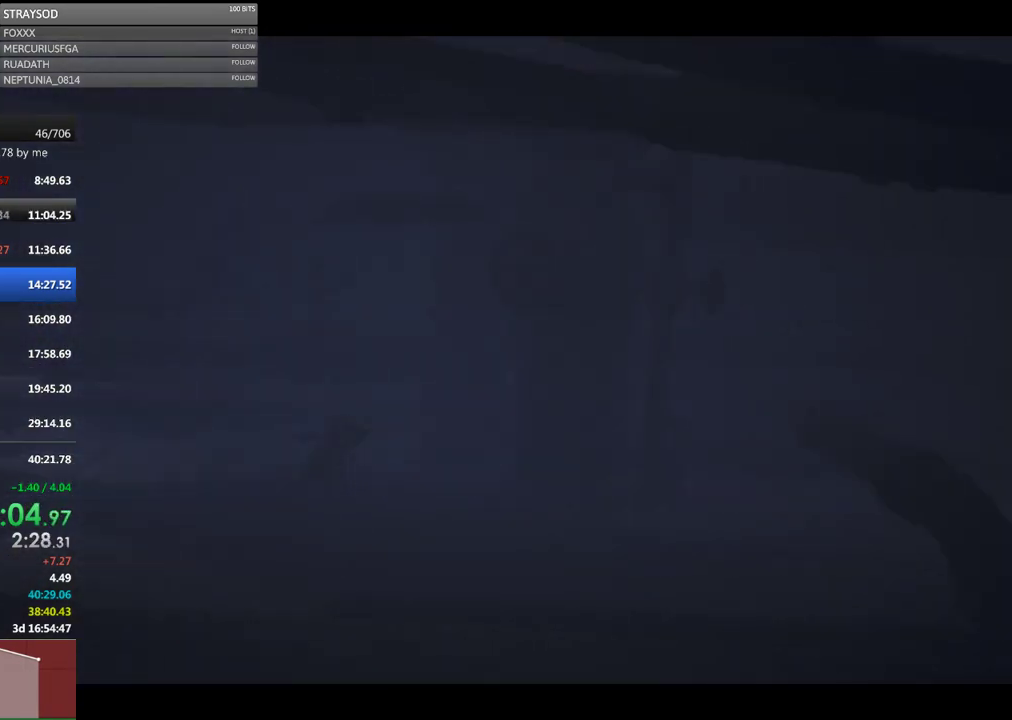
{"buttons": [], "left_stick": "right", "events": [[433, "X", "up"]]}
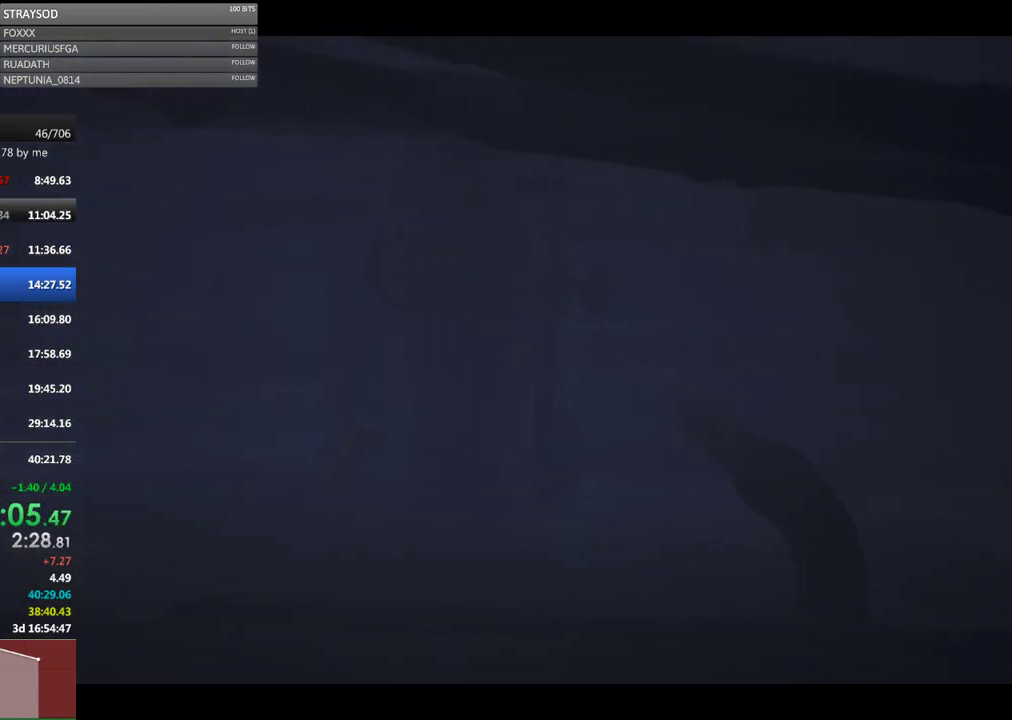
{"buttons": ["X"], "left_stick": "right", "events": [[167, "X", "down"]]}
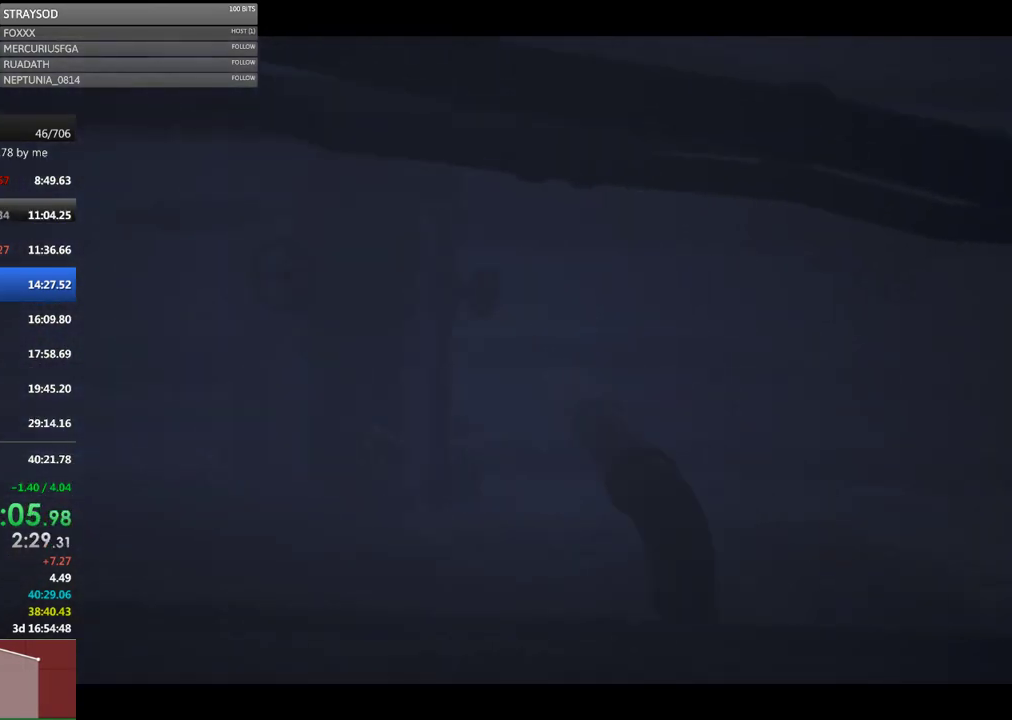
{"buttons": ["X"], "left_stick": "right", "events": [[100, "X", "up"], [233, "X", "down"]]}
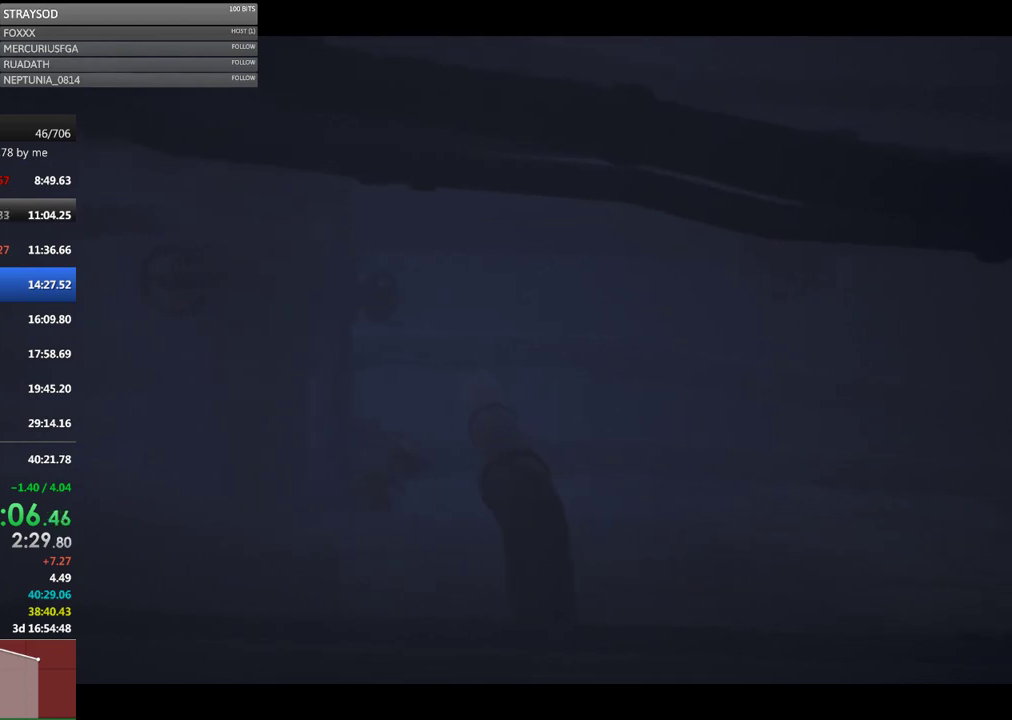
{"buttons": [], "left_stick": "right", "events": [[33, "X", "up"], [67, "L2", "down"], [300, "L2", "up"]]}
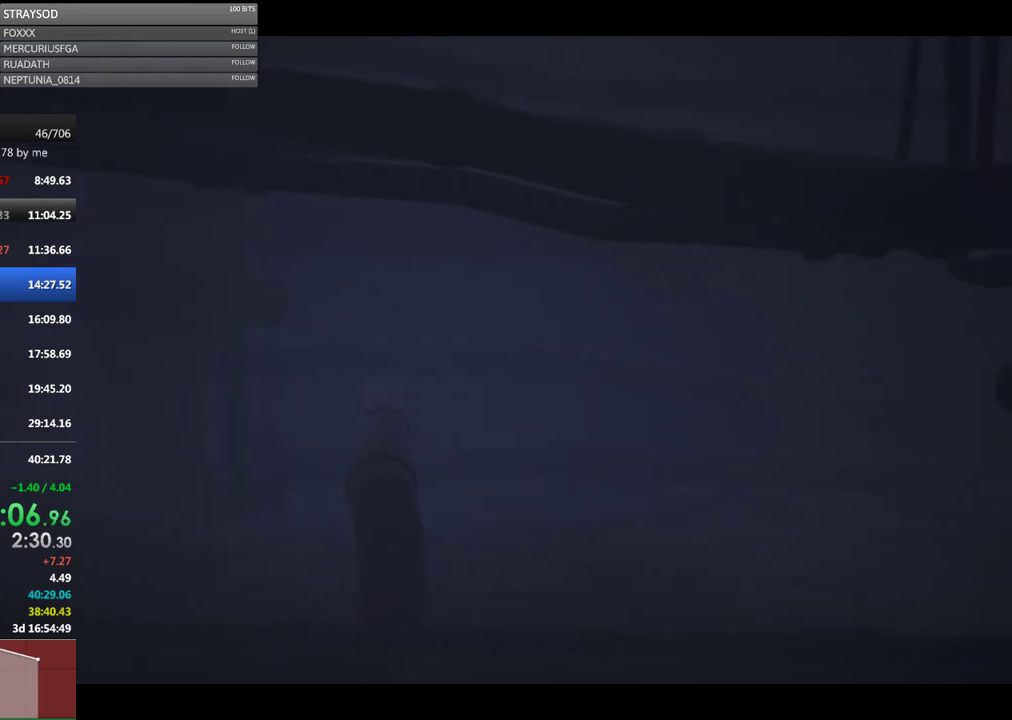
{"buttons": ["X"], "left_stick": "right", "events": [[500, "X", "down"]]}
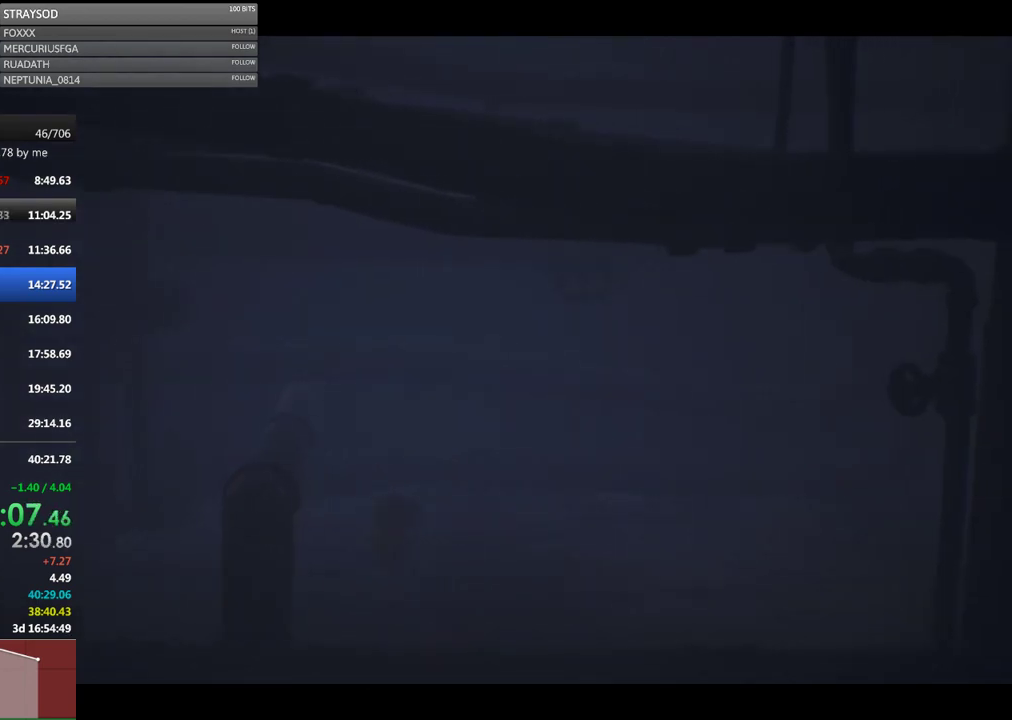
{"buttons": ["X"], "left_stick": "right", "events": []}
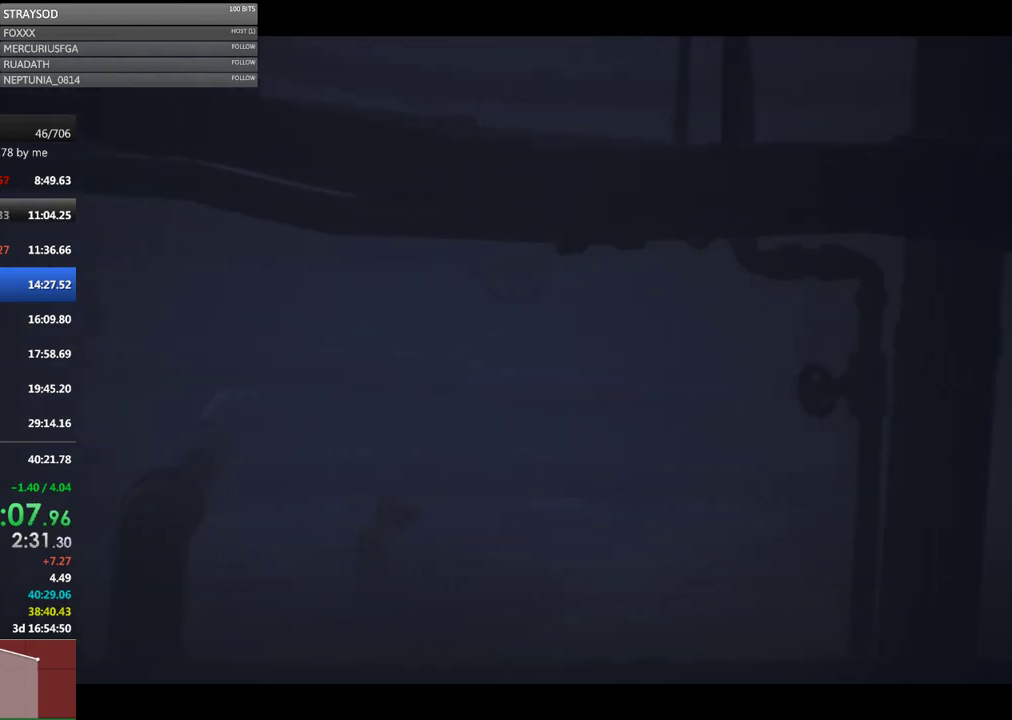
{"buttons": ["X"], "left_stick": "right", "events": []}
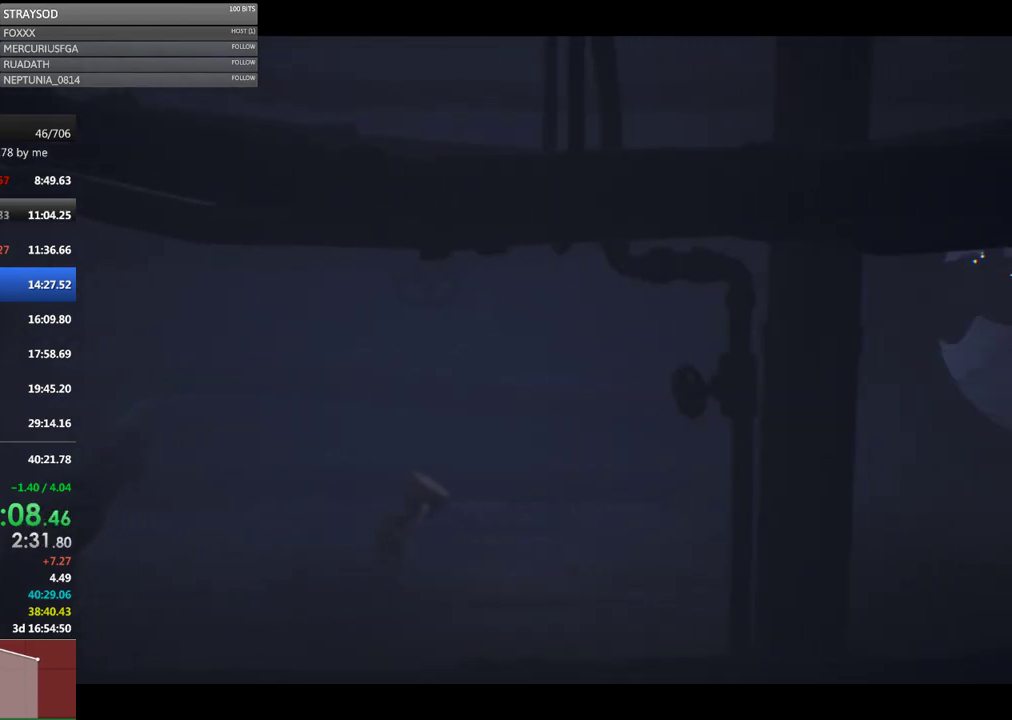
{"buttons": ["X"], "left_stick": "right", "events": [[133, "X", "up"], [367, "X", "down"]]}
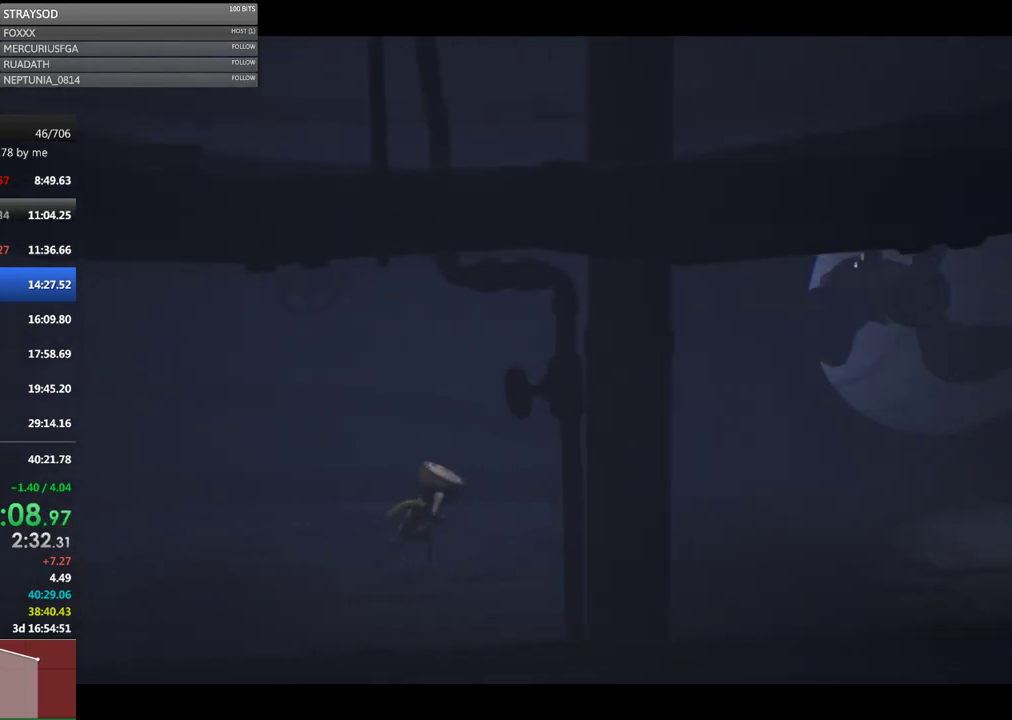
{"buttons": [], "left_stick": "right", "events": [[433, "X", "up"]]}
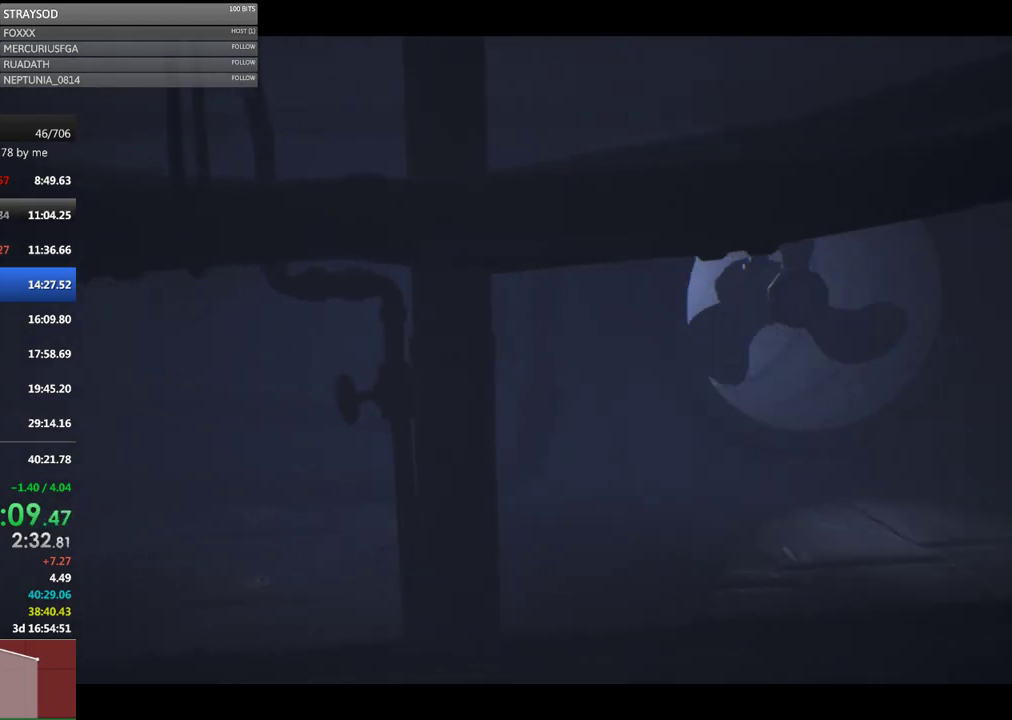
{"buttons": ["X"], "left_stick": "right", "events": [[167, "X", "down"]]}
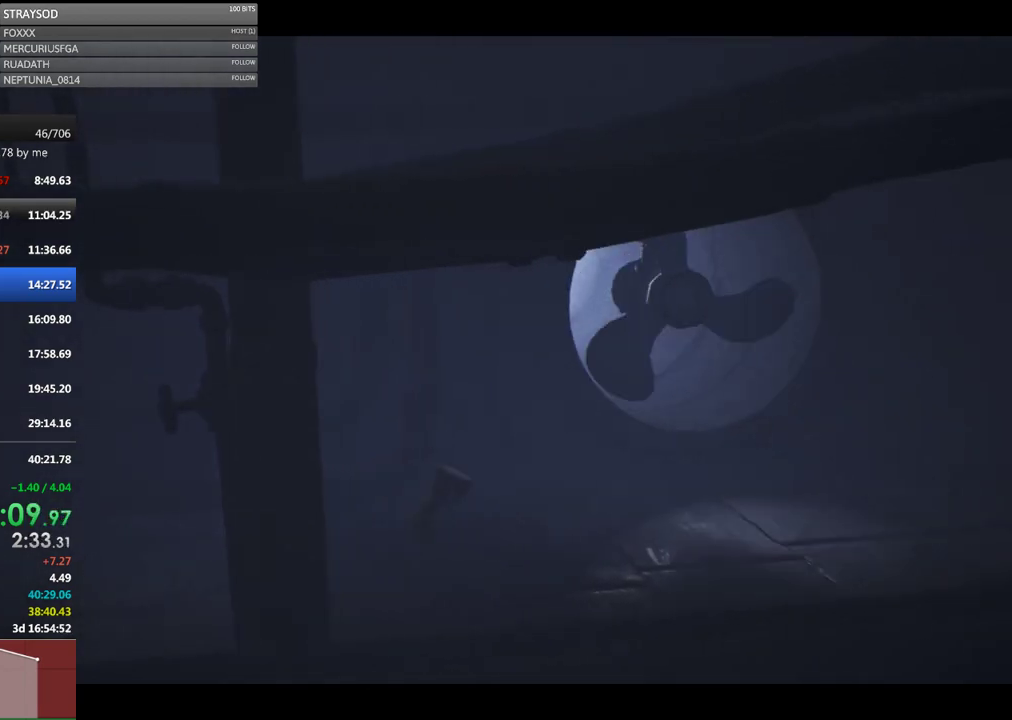
{"buttons": ["X"], "left_stick": "right", "events": [[233, "X", "up"], [467, "X", "down"]]}
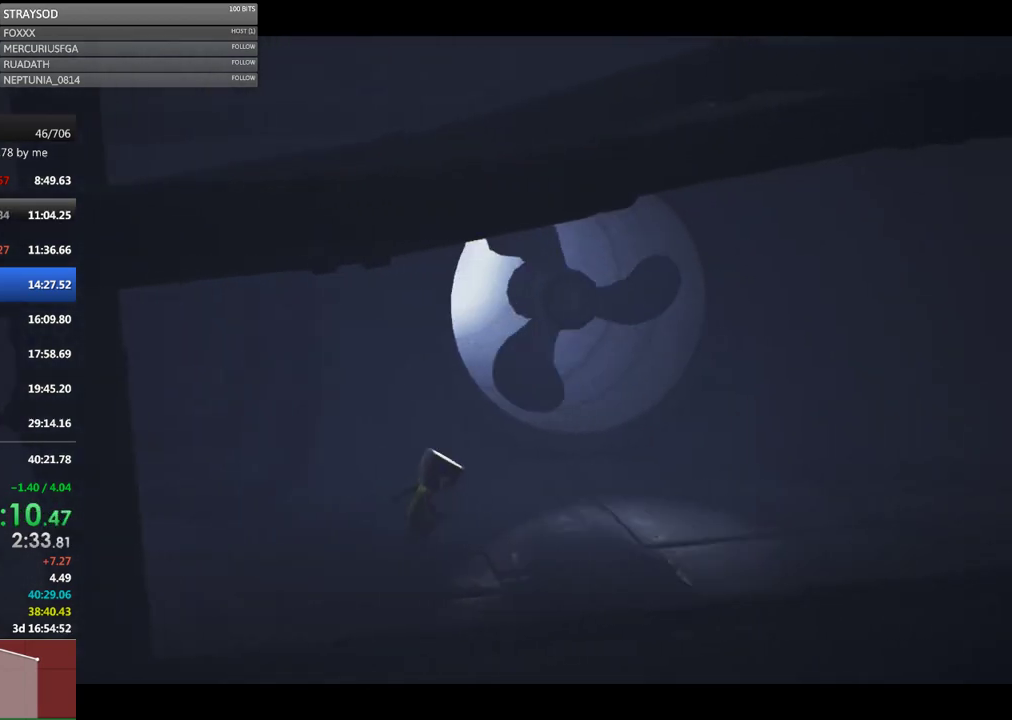
{"buttons": [], "left_stick": "right", "events": [[500, "X", "up"]]}
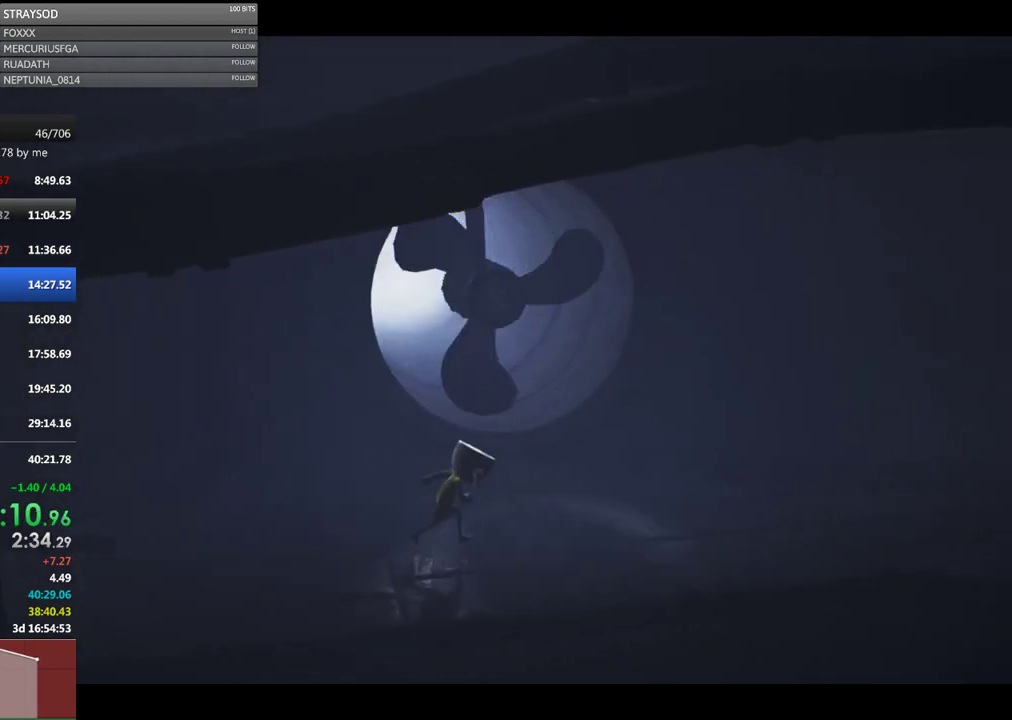
{"buttons": ["X"], "left_stick": "right", "events": [[200, "X", "down"]]}
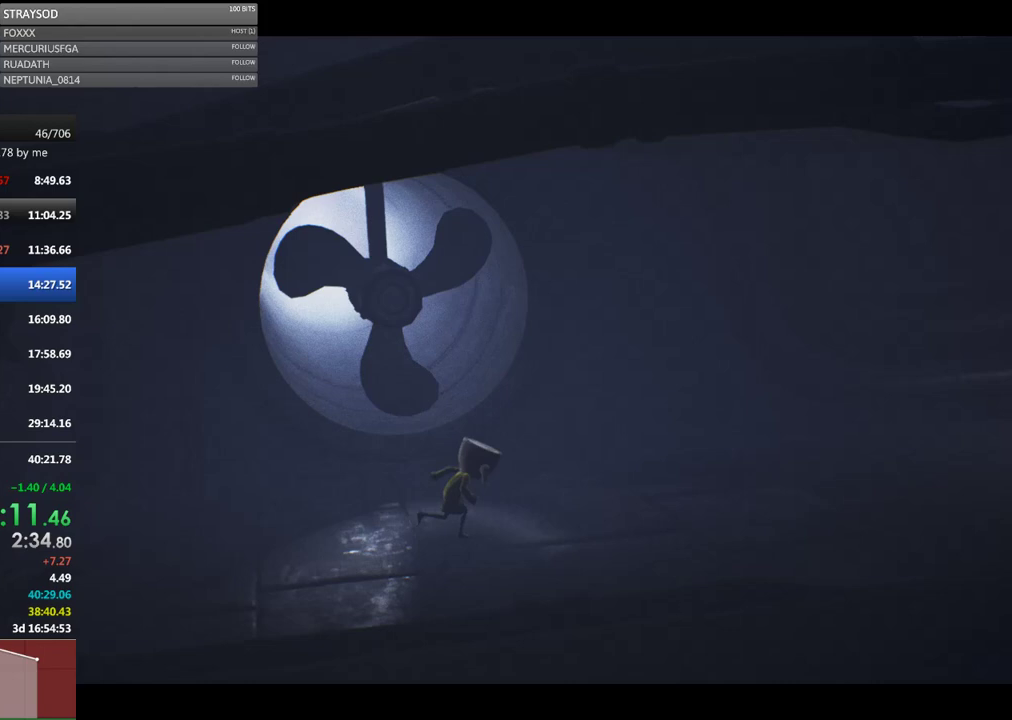
{"buttons": ["X"], "left_stick": "right", "events": []}
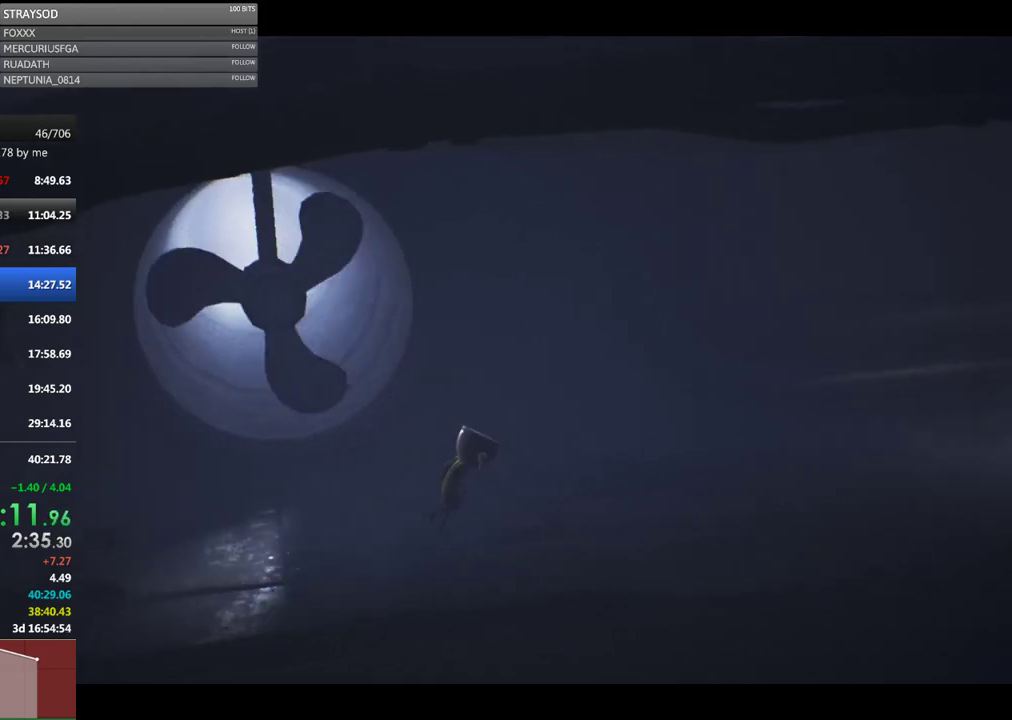
{"buttons": ["A", "X"], "left_stick": "right", "events": [[467, "A", "down"]]}
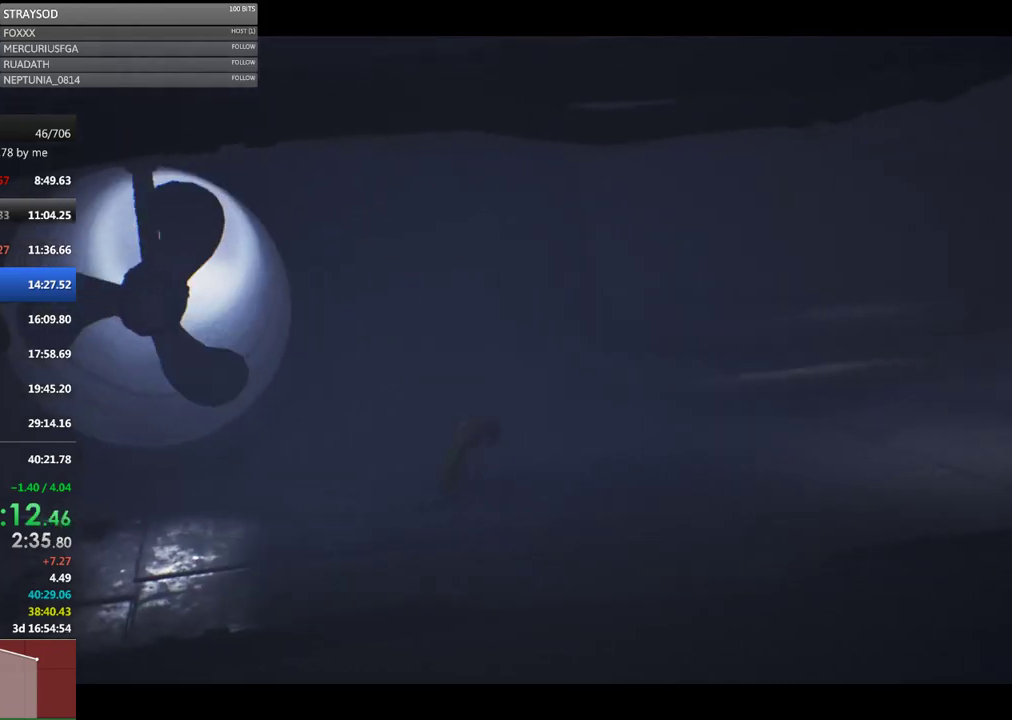
{"buttons": ["X"], "left_stick": "right", "events": [[300, "A", "up"]]}
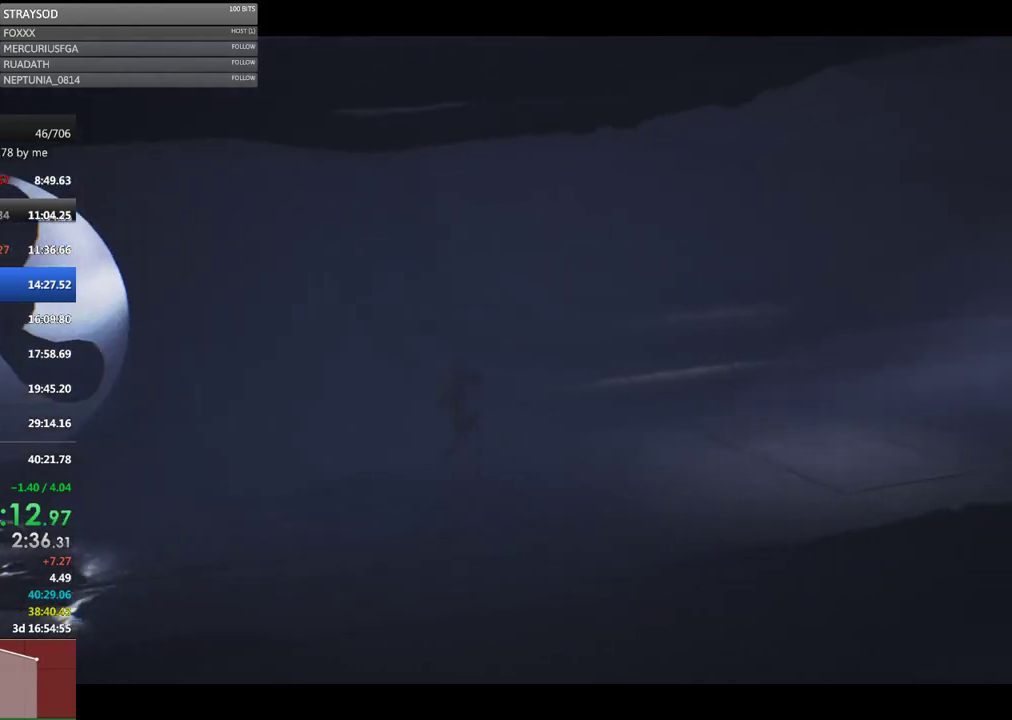
{"buttons": ["A", "X"], "left_stick": "right", "events": [[300, "A", "down"]]}
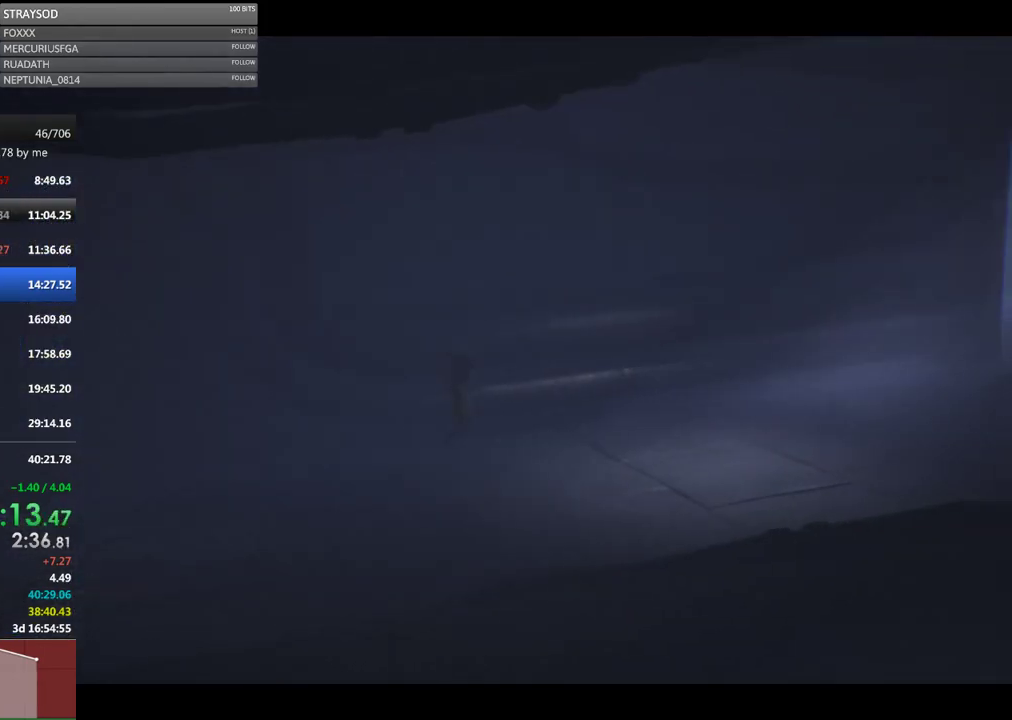
{"buttons": ["X"], "left_stick": "right", "events": [[167, "A", "up"]]}
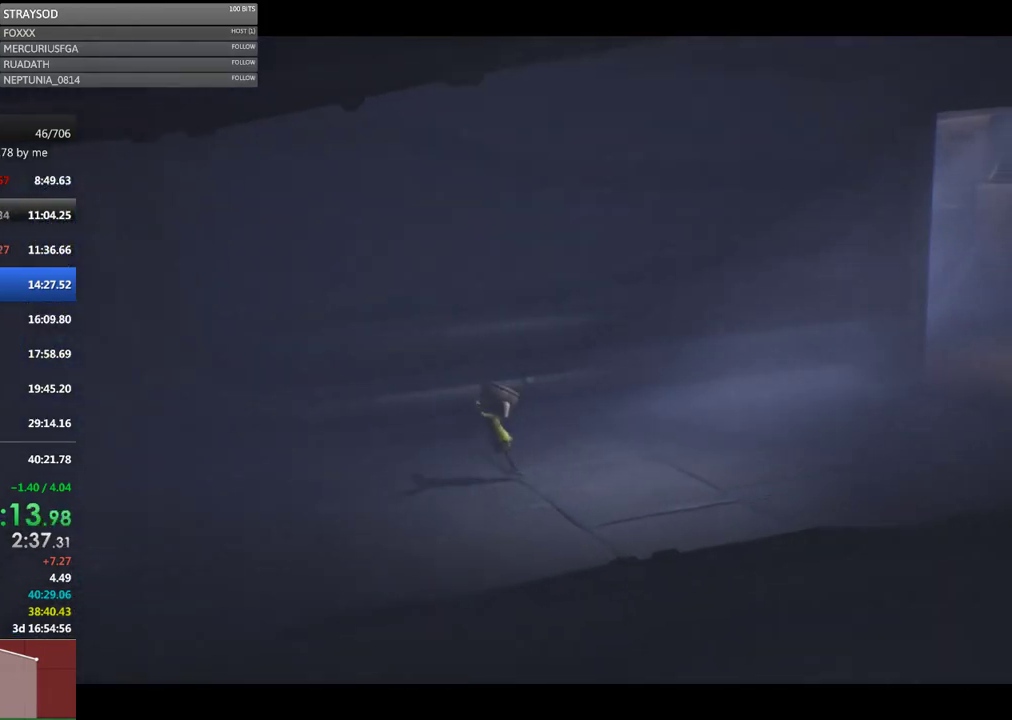
{"buttons": ["A", "X"], "left_stick": "right", "events": [[67, "A", "down"]]}
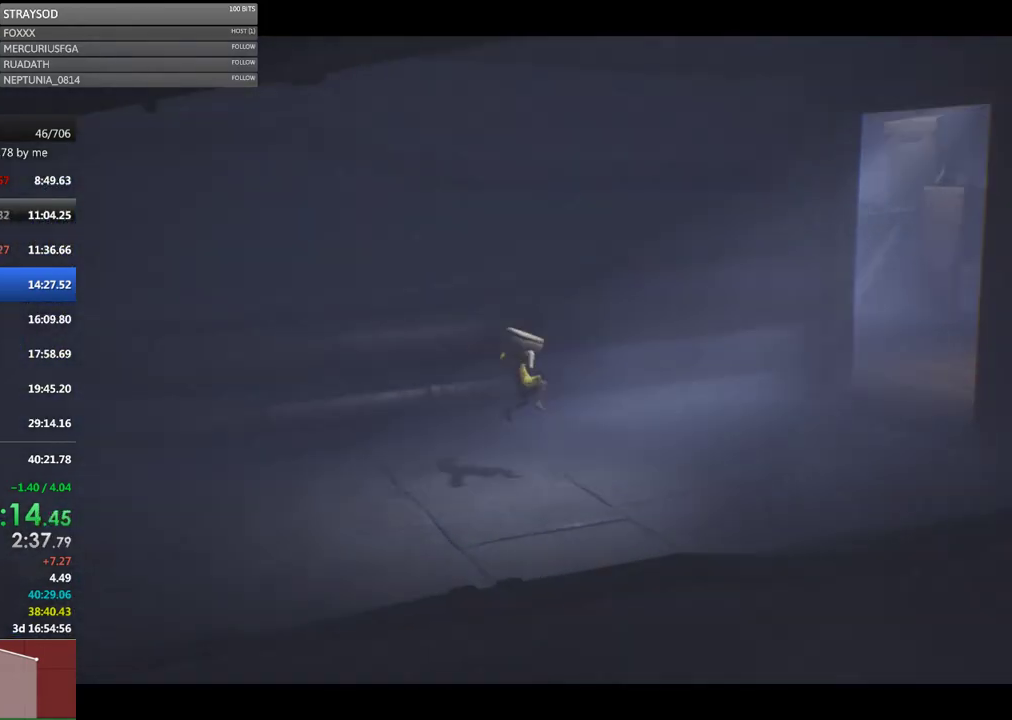
{"buttons": ["A", "X"], "left_stick": "right", "events": [[33, "A", "up"], [367, "A", "down"]]}
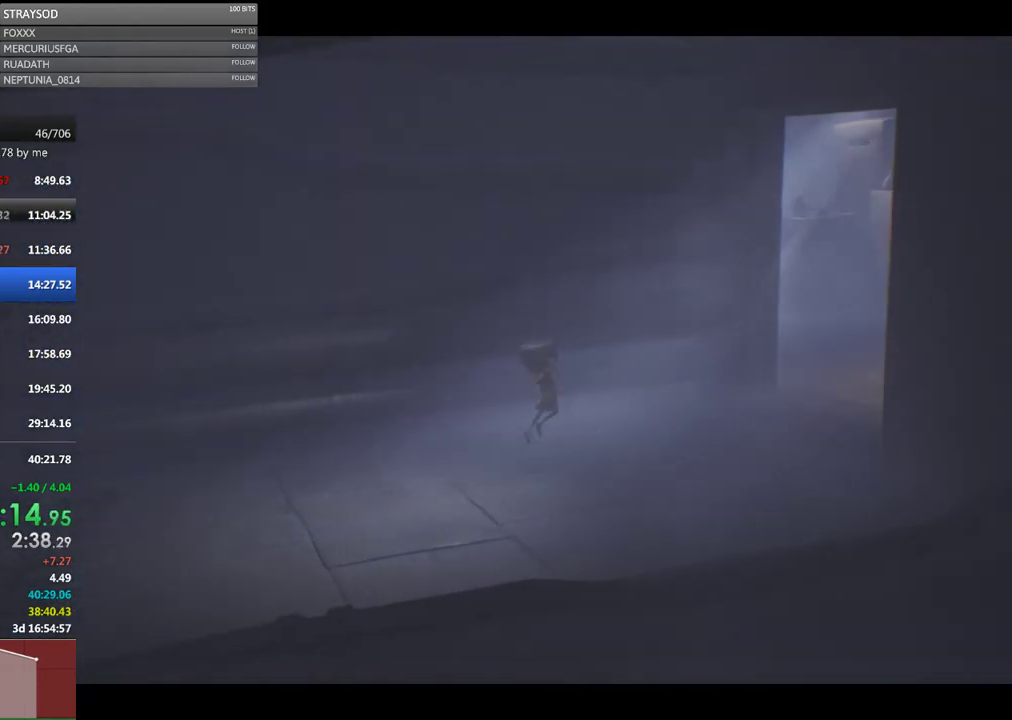
{"buttons": ["X"], "left_stick": "right", "events": [[333, "A", "up"]]}